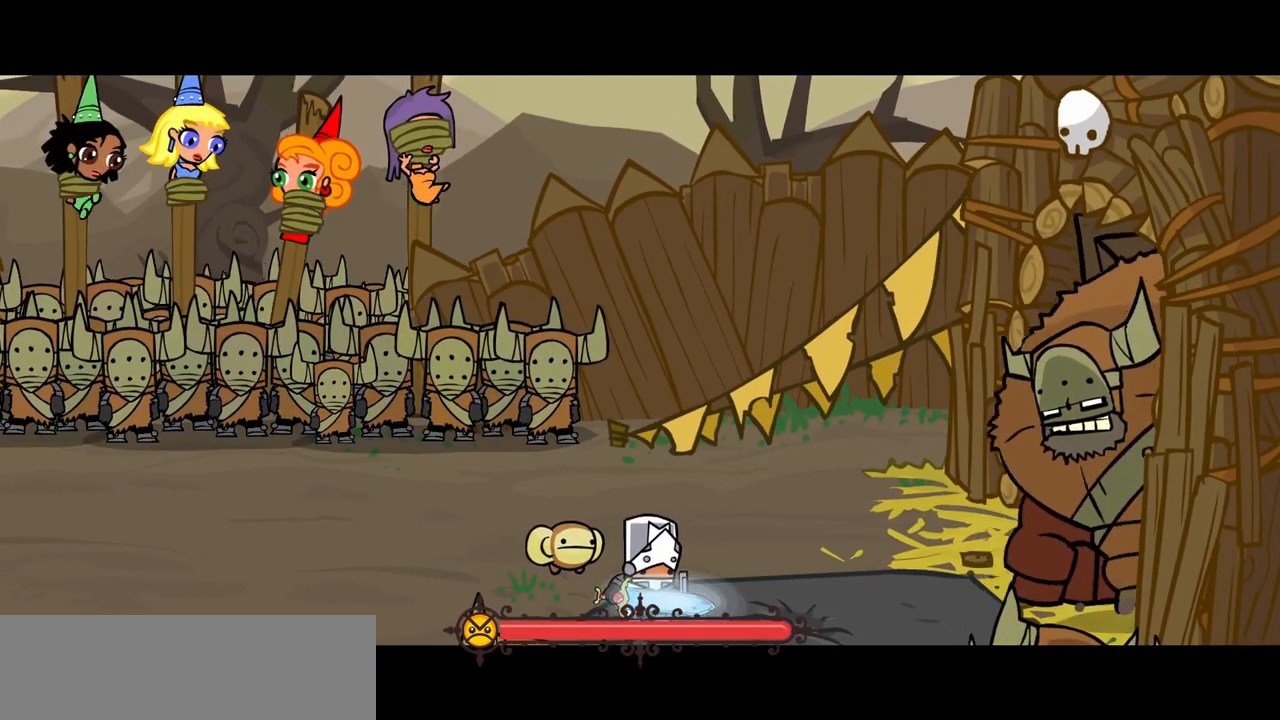
Gameplay with keyboard; each line is a JSON object with the keys held at the frame after it. "events" lists presses ("down") and releases ("up") of "block", "down", "heavy", "item", "iteml", "itemr", "jump", "left", "light", "magic", "right" and "up" between this image and that frame as [ms after this image, input, new state], when the widget could be followed in between. No other keys are recorded. Mouse input is not recorded. Key names are as the overlay labels them; some are game actions (e.g. jump) rather than physical keys.
{"keys": ["right"], "events": [[417, "right", "down"]]}
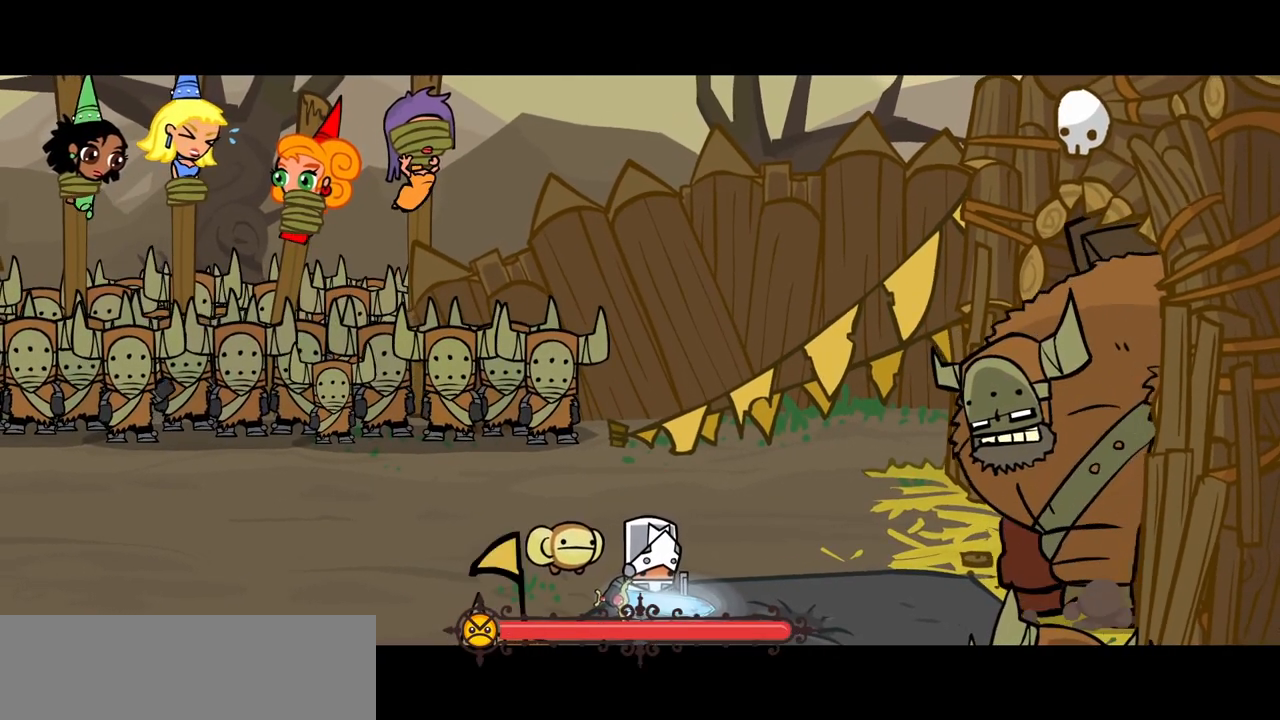
{"keys": ["right"], "events": []}
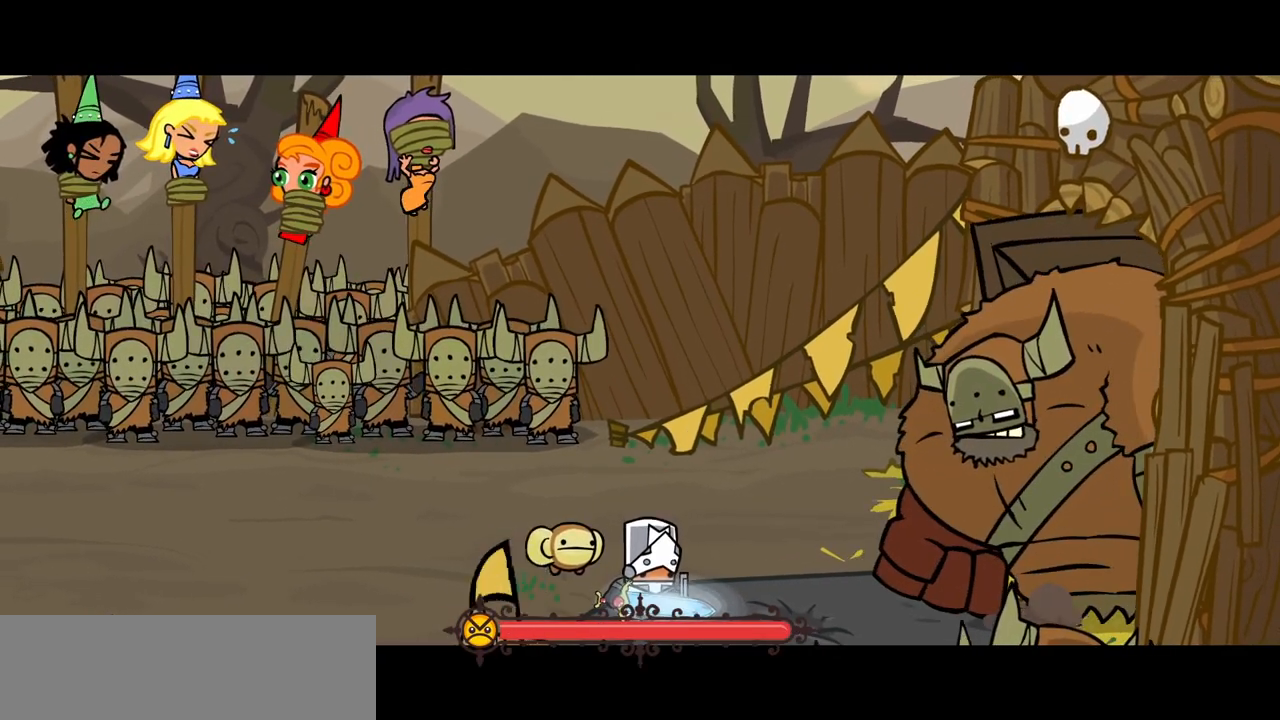
{"keys": ["right"], "events": []}
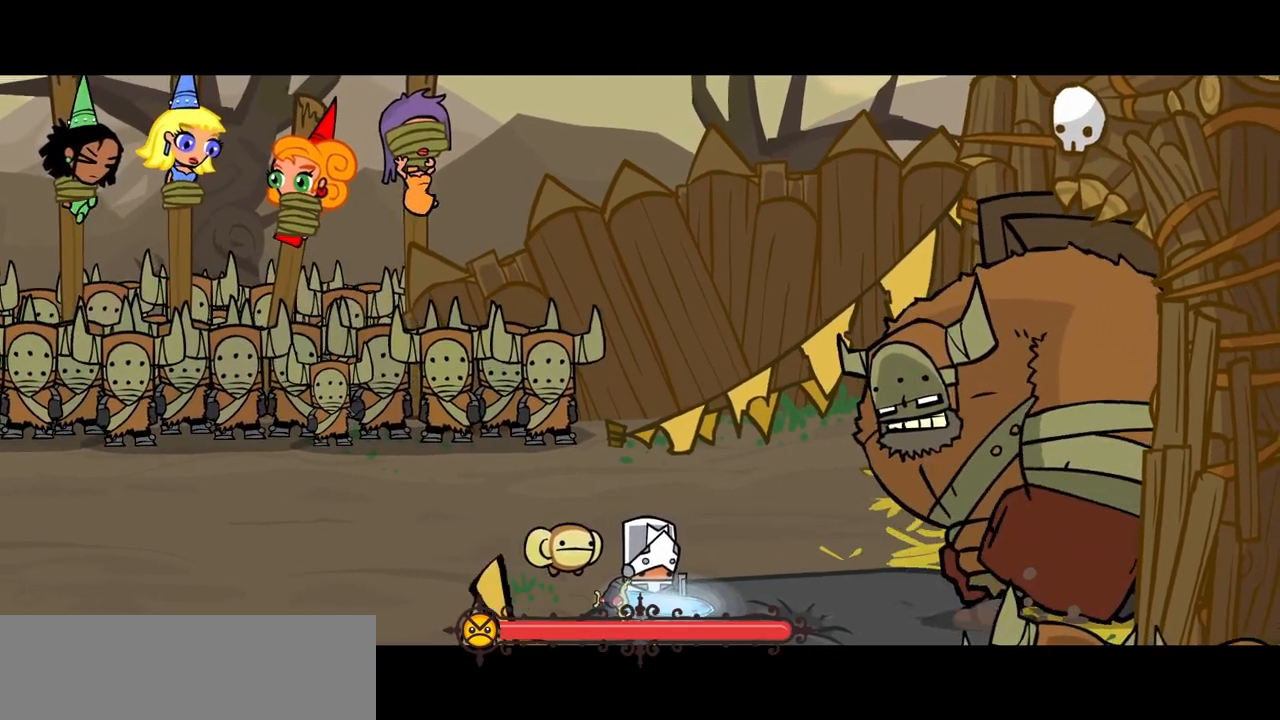
{"keys": ["right"], "events": []}
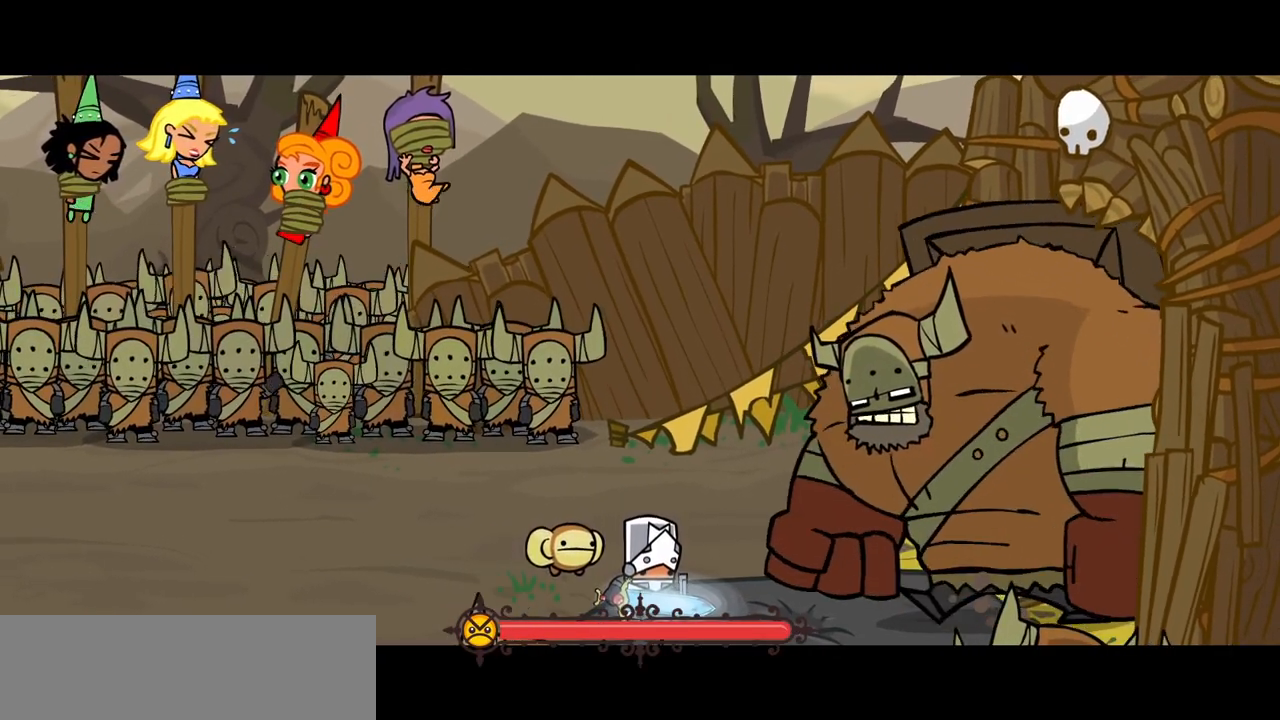
{"keys": ["heavy"], "events": [[300, "jump", "down"], [350, "heavy", "down"], [433, "jump", "up"], [483, "right", "up"]]}
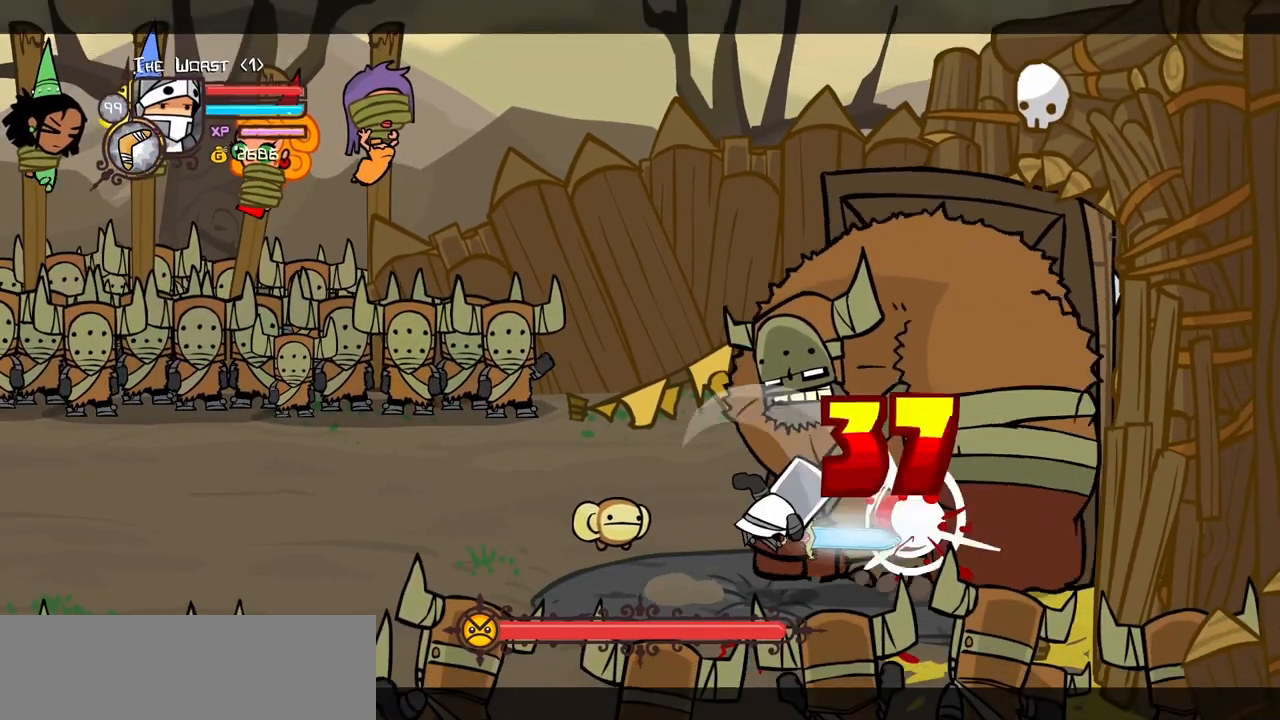
{"keys": [], "events": [[33, "heavy", "up"], [83, "heavy", "down"], [267, "heavy", "up"], [367, "light", "down"], [500, "light", "up"]]}